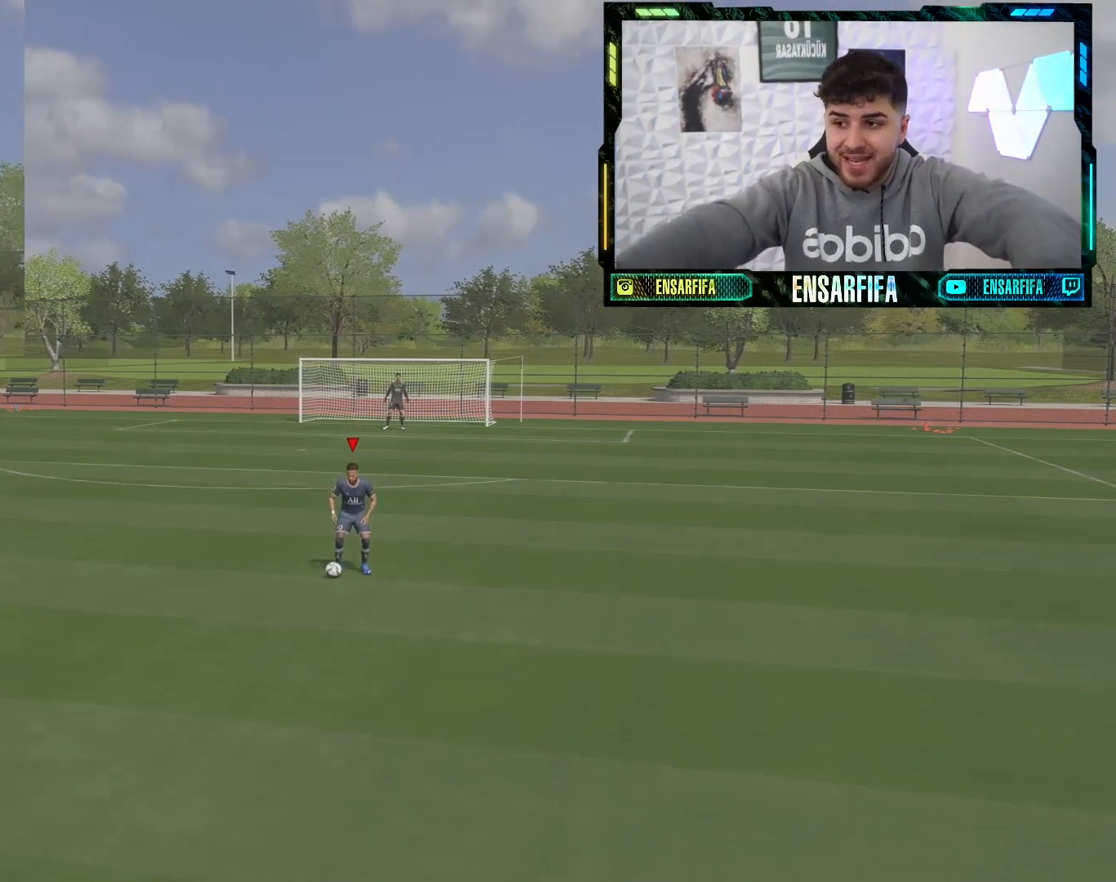
Gameplay with a controller (PlayStation layout); each line is a JSON object with the inputs held at the frame after it. "events" lists button and stick changes between this image and that frame as [ms after this image, input, new state], when the widget could be followed in between.
{"buttons": [], "left_stick": "center", "right_stick": "center", "events": []}
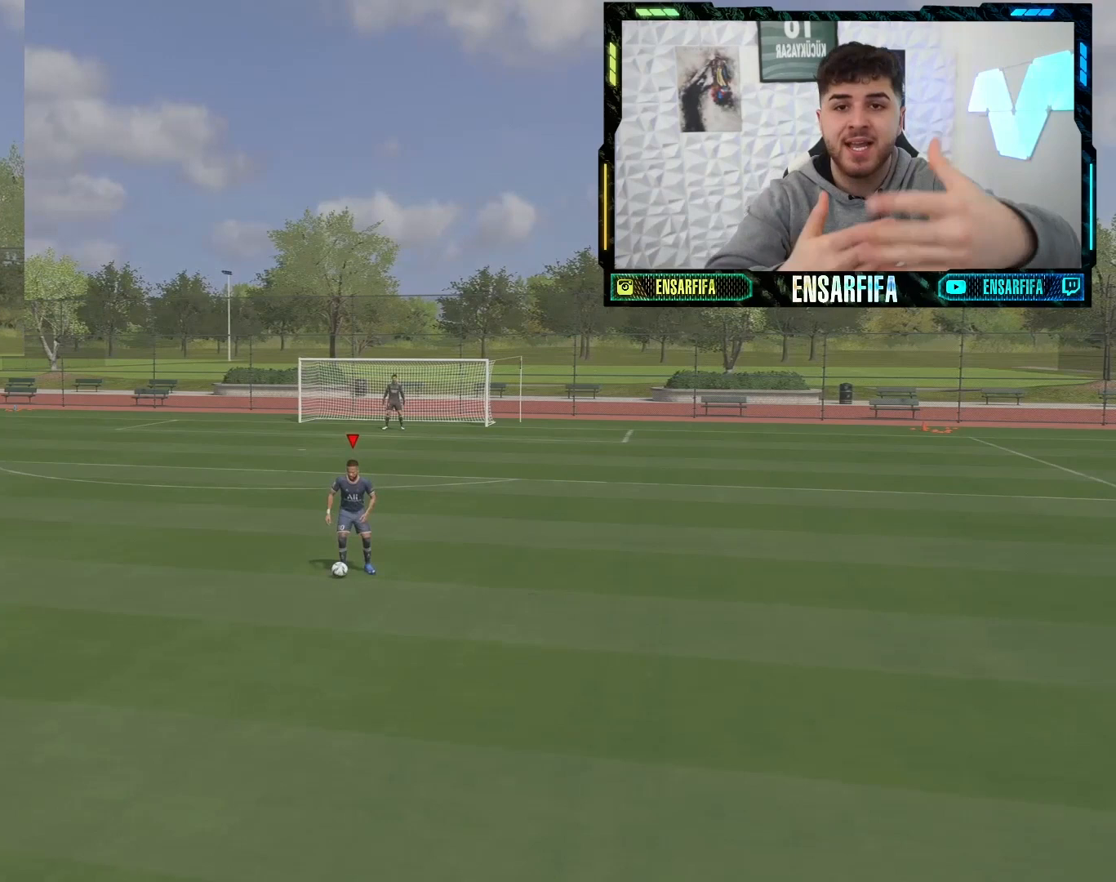
{"buttons": [], "left_stick": "up", "right_stick": "center", "events": [[500, "left_stick", "up"]]}
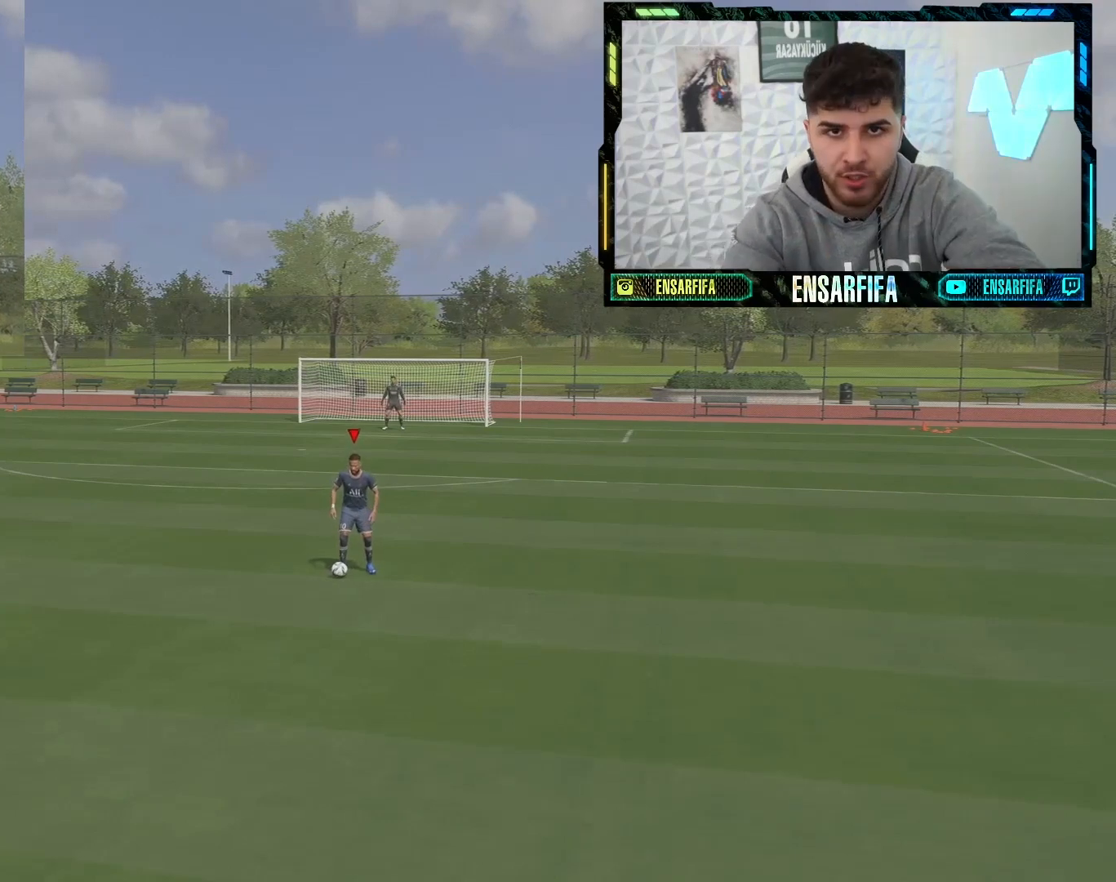
{"buttons": [], "left_stick": "up", "right_stick": "center", "events": []}
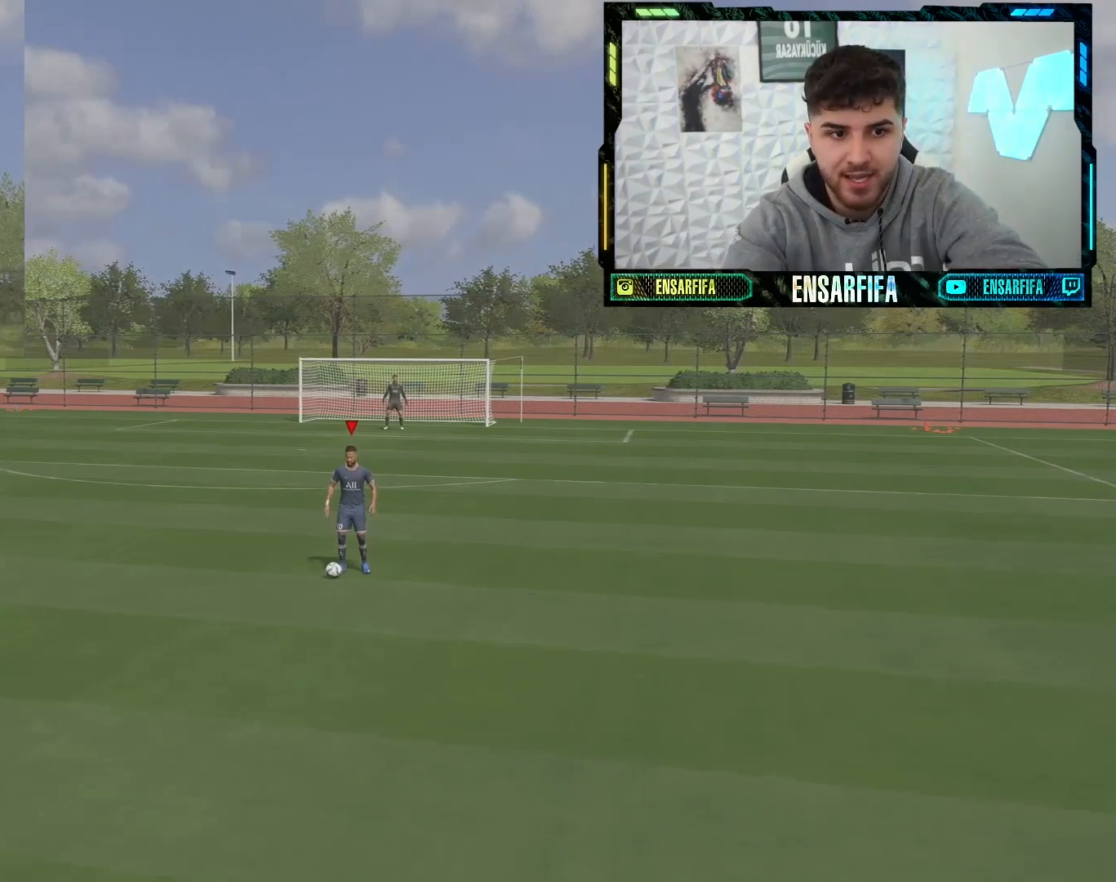
{"buttons": [], "left_stick": "center", "right_stick": "center", "events": [[500, "left_stick", "center"]]}
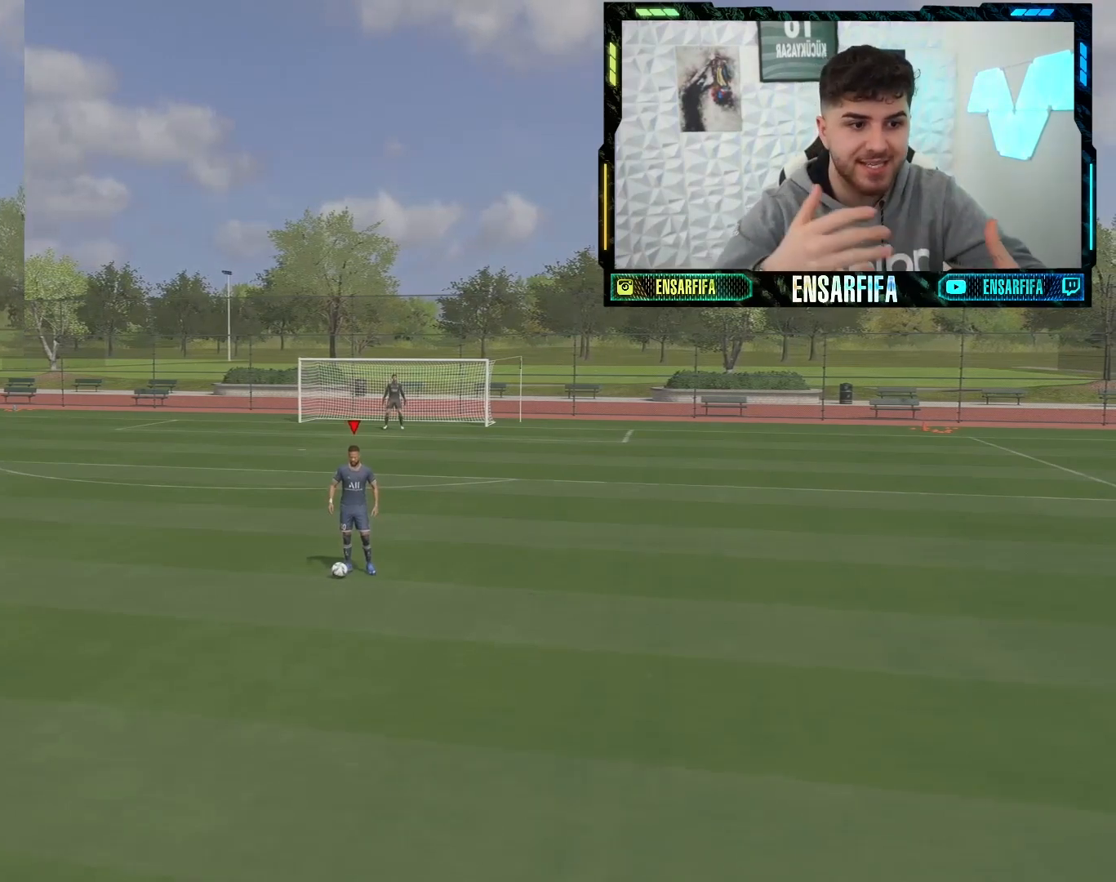
{"buttons": [], "left_stick": "center", "right_stick": "center", "events": []}
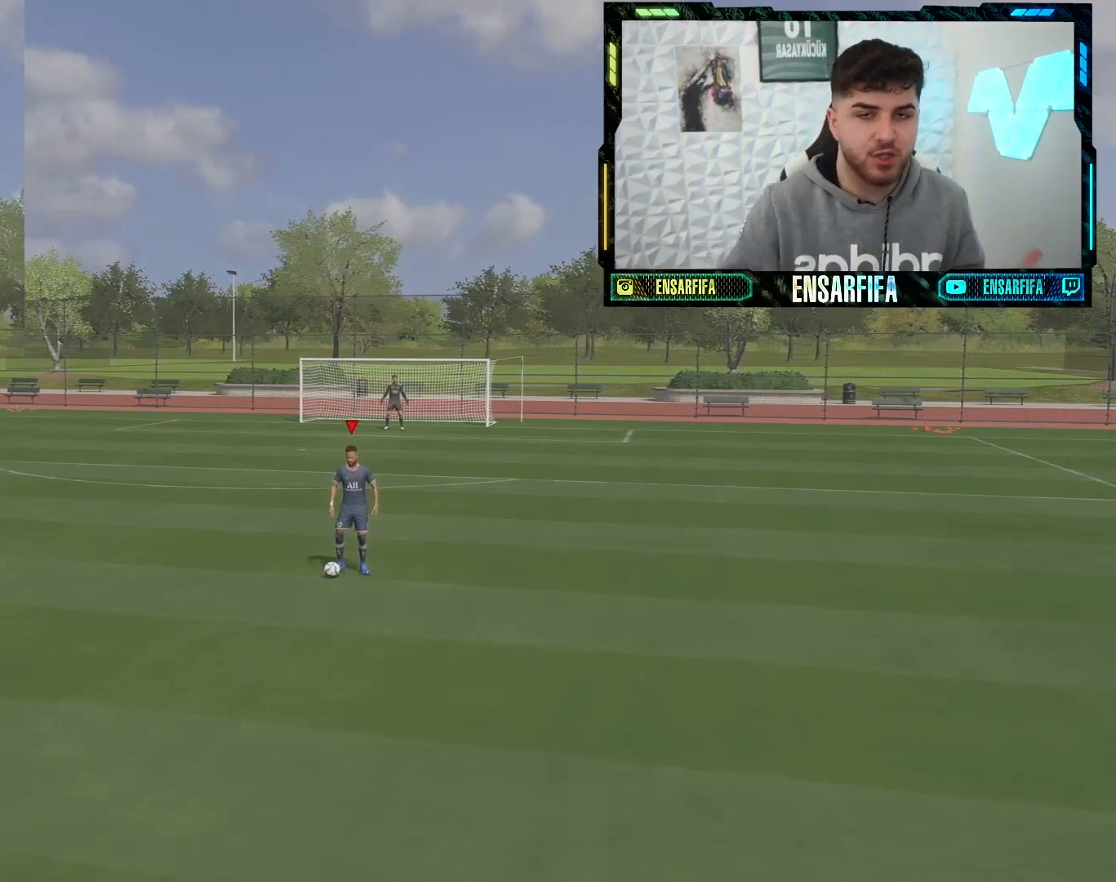
{"buttons": [], "left_stick": "center", "right_stick": "center", "events": []}
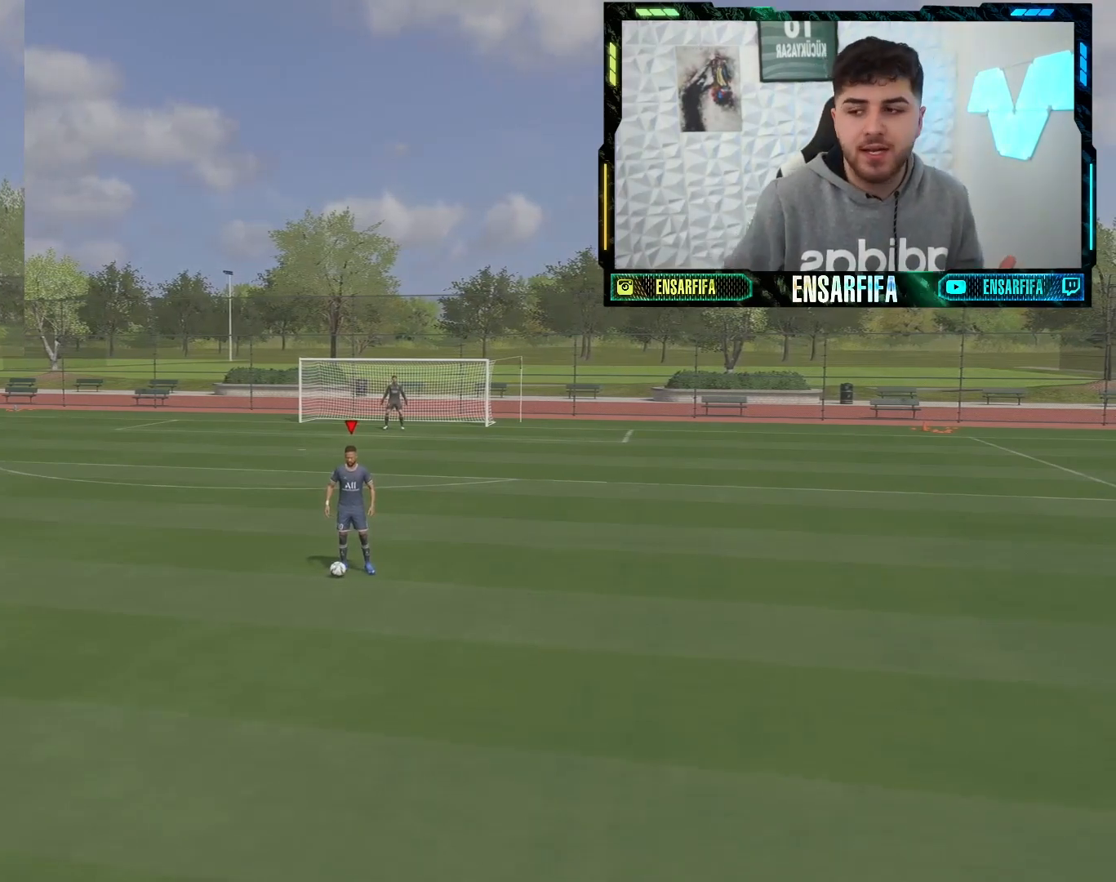
{"buttons": [], "left_stick": "center", "right_stick": "center", "events": []}
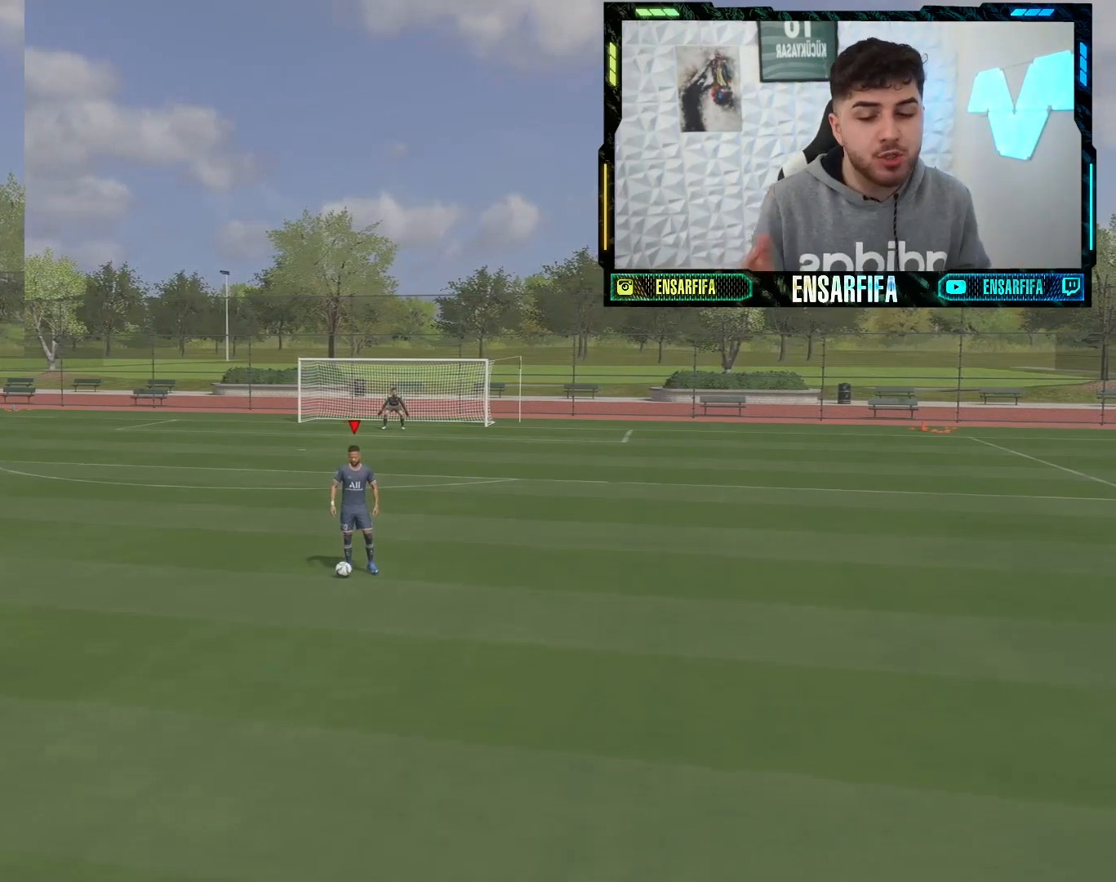
{"buttons": [], "left_stick": "center", "right_stick": "center", "events": []}
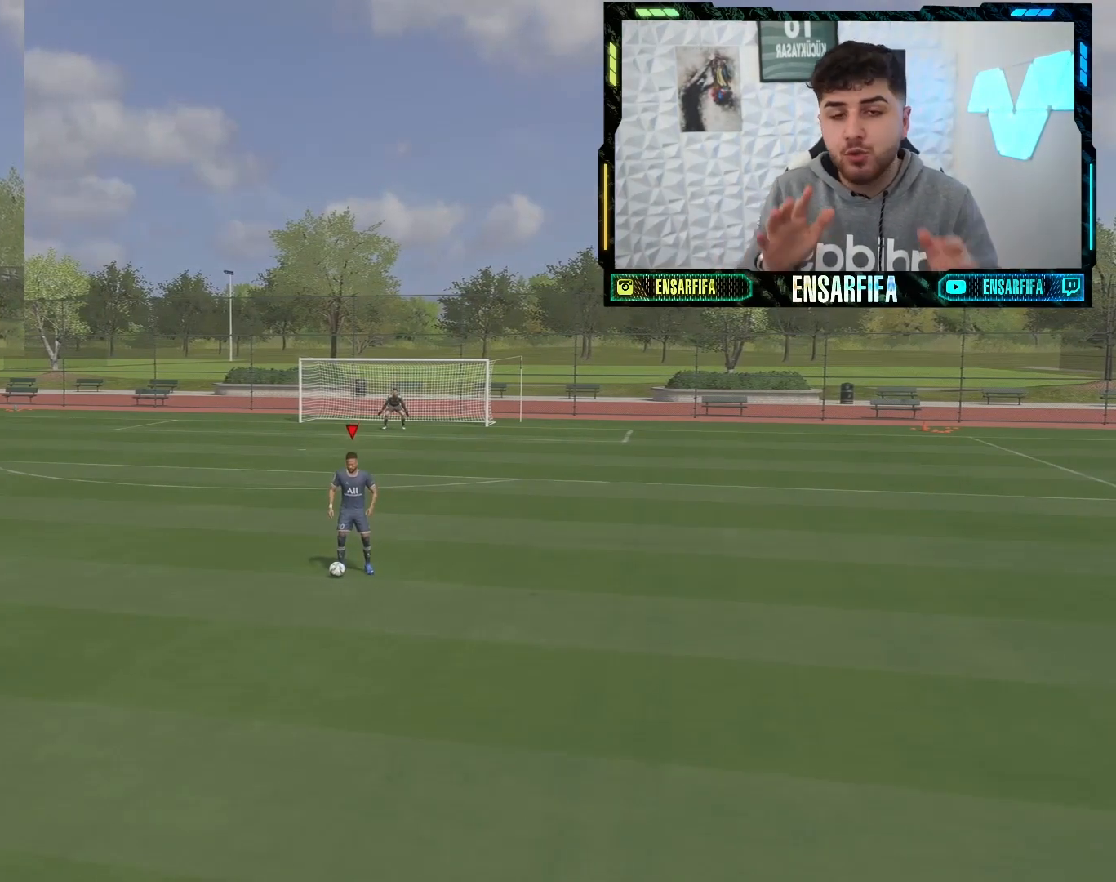
{"buttons": [], "left_stick": "center", "right_stick": "center", "events": []}
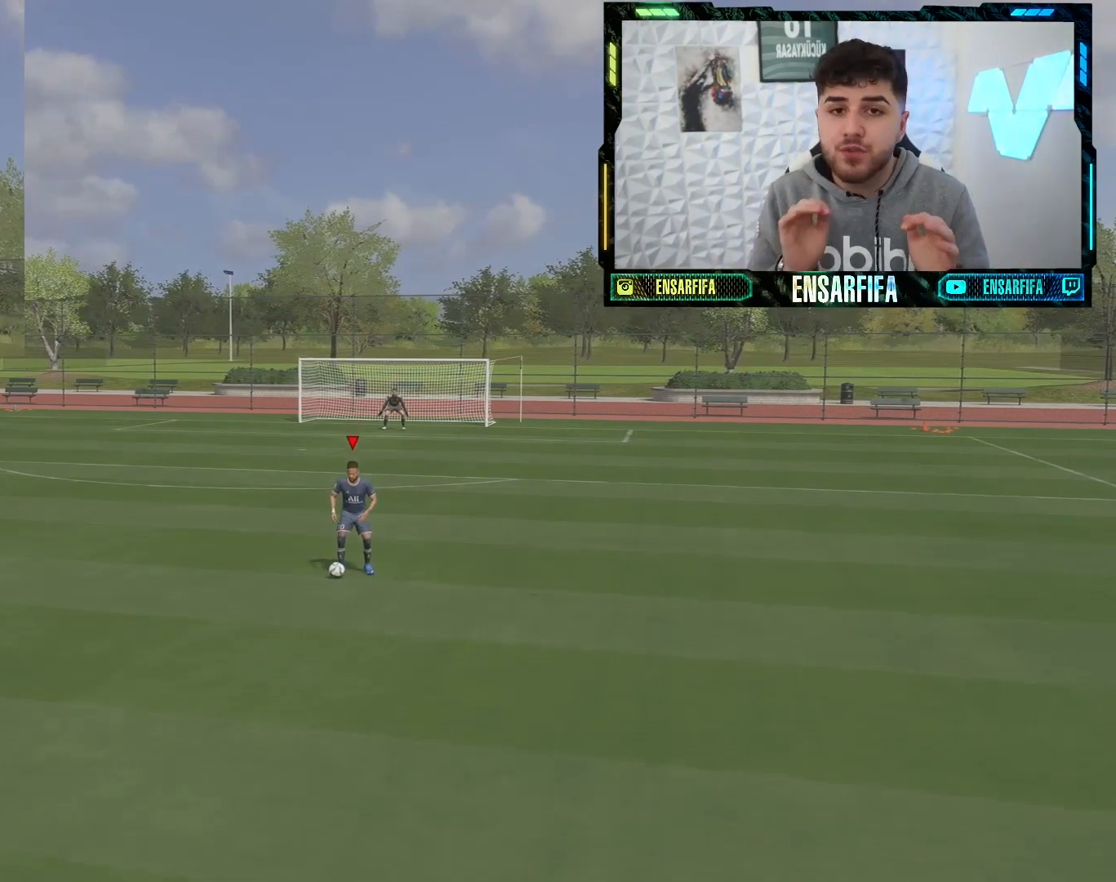
{"buttons": [], "left_stick": "up", "right_stick": "center", "events": [[333, "left_stick", "up"]]}
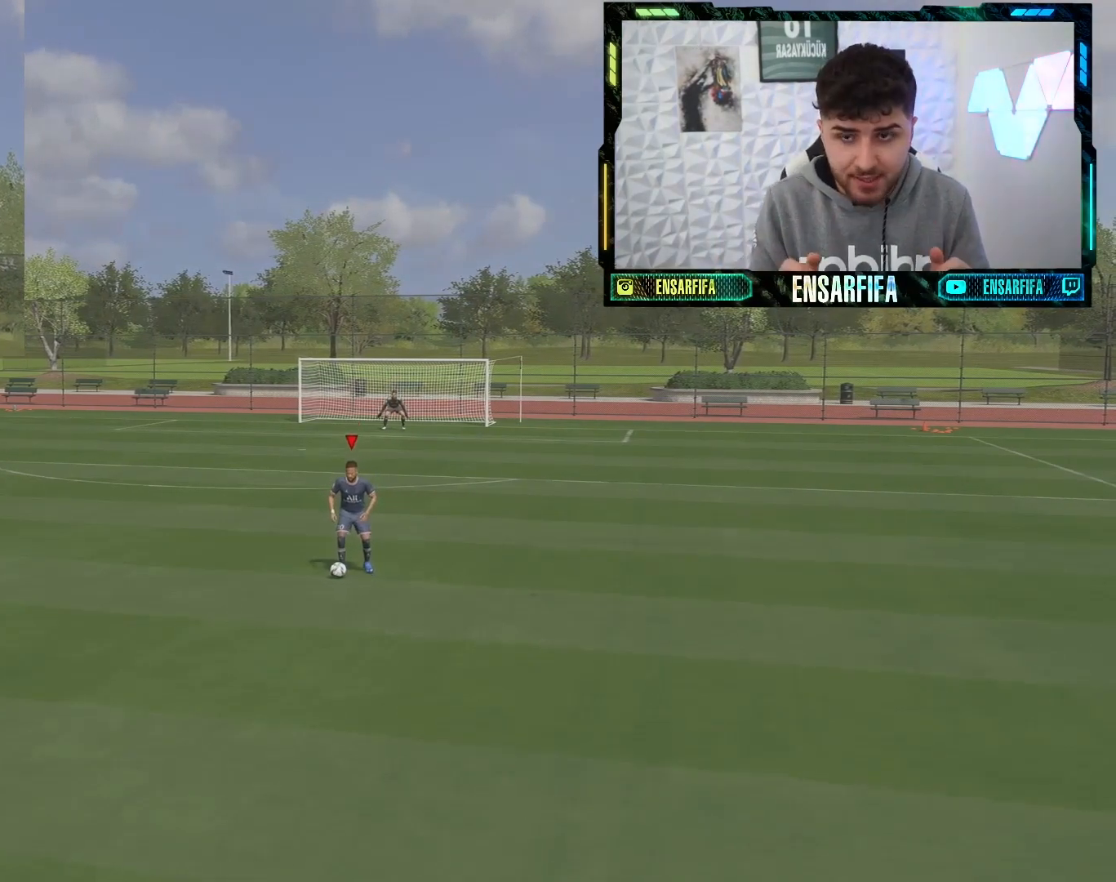
{"buttons": [], "left_stick": "up", "right_stick": "center", "events": []}
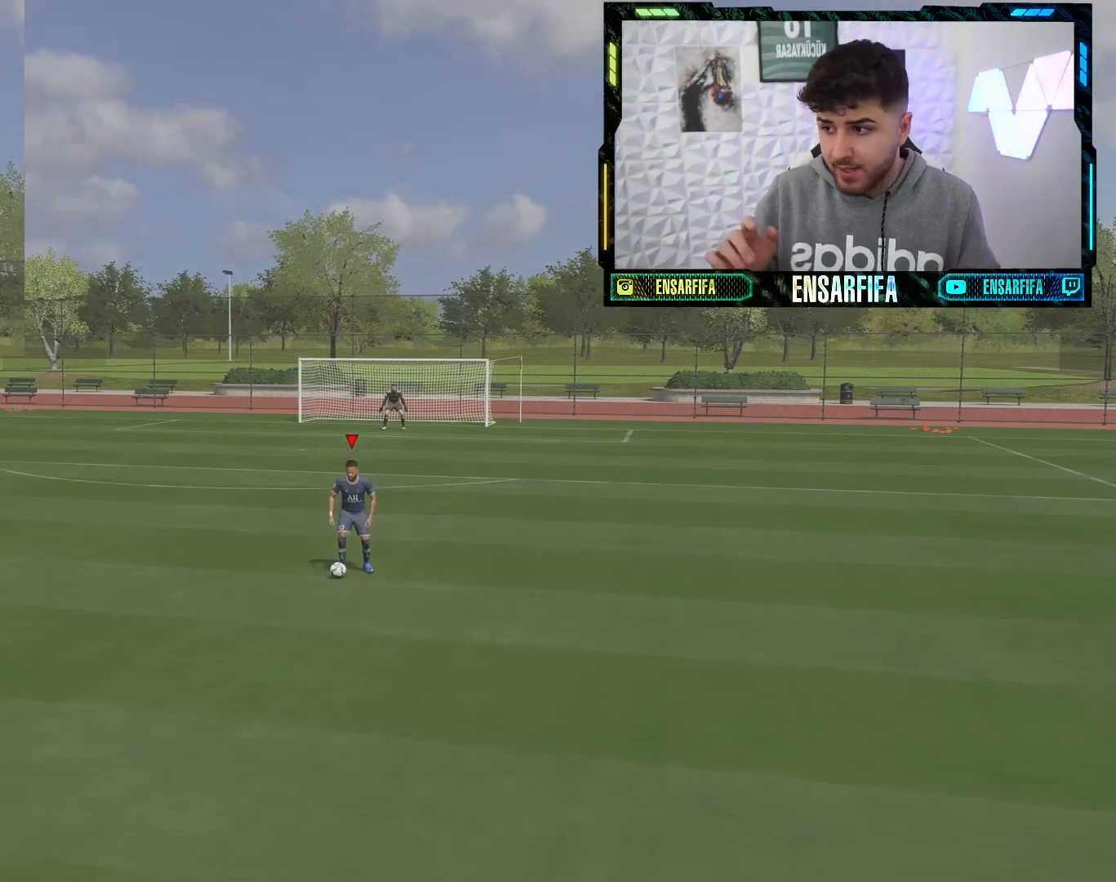
{"buttons": [], "left_stick": "center", "right_stick": "center", "events": [[467, "left_stick", "center"]]}
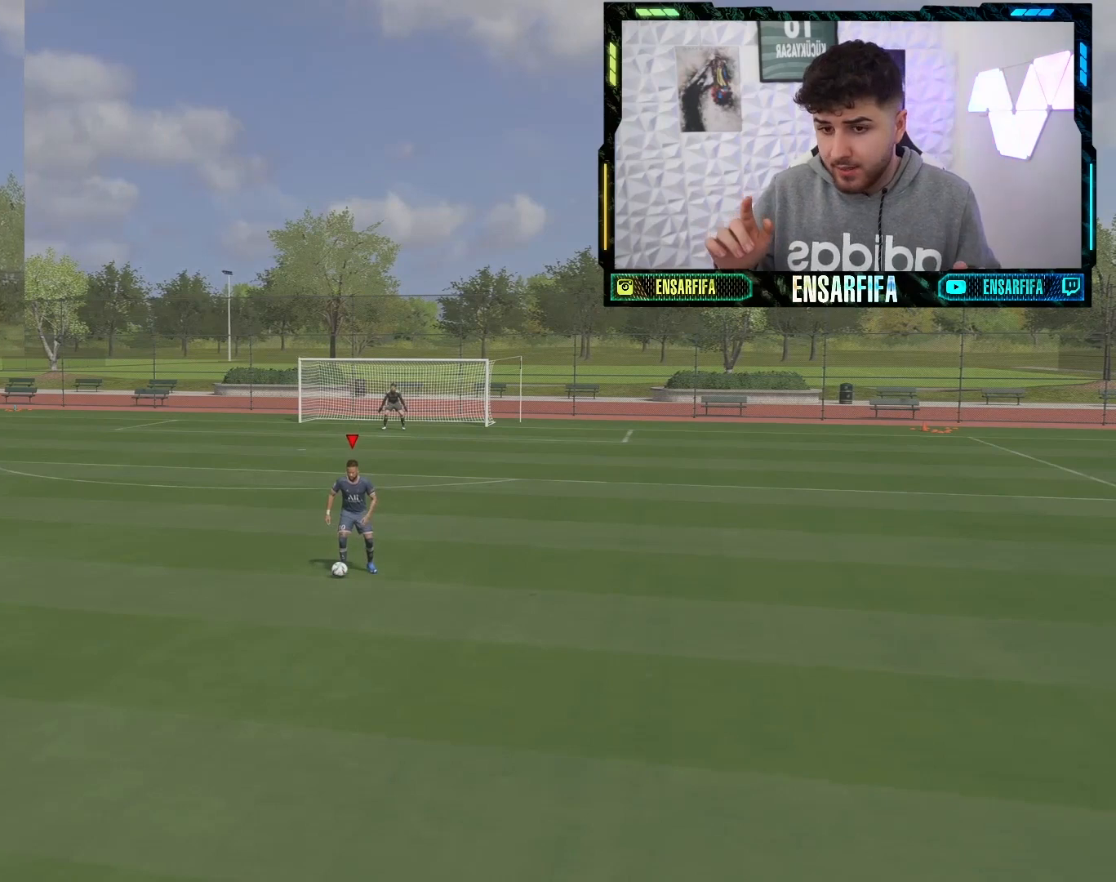
{"buttons": [], "left_stick": "center", "right_stick": "center", "events": []}
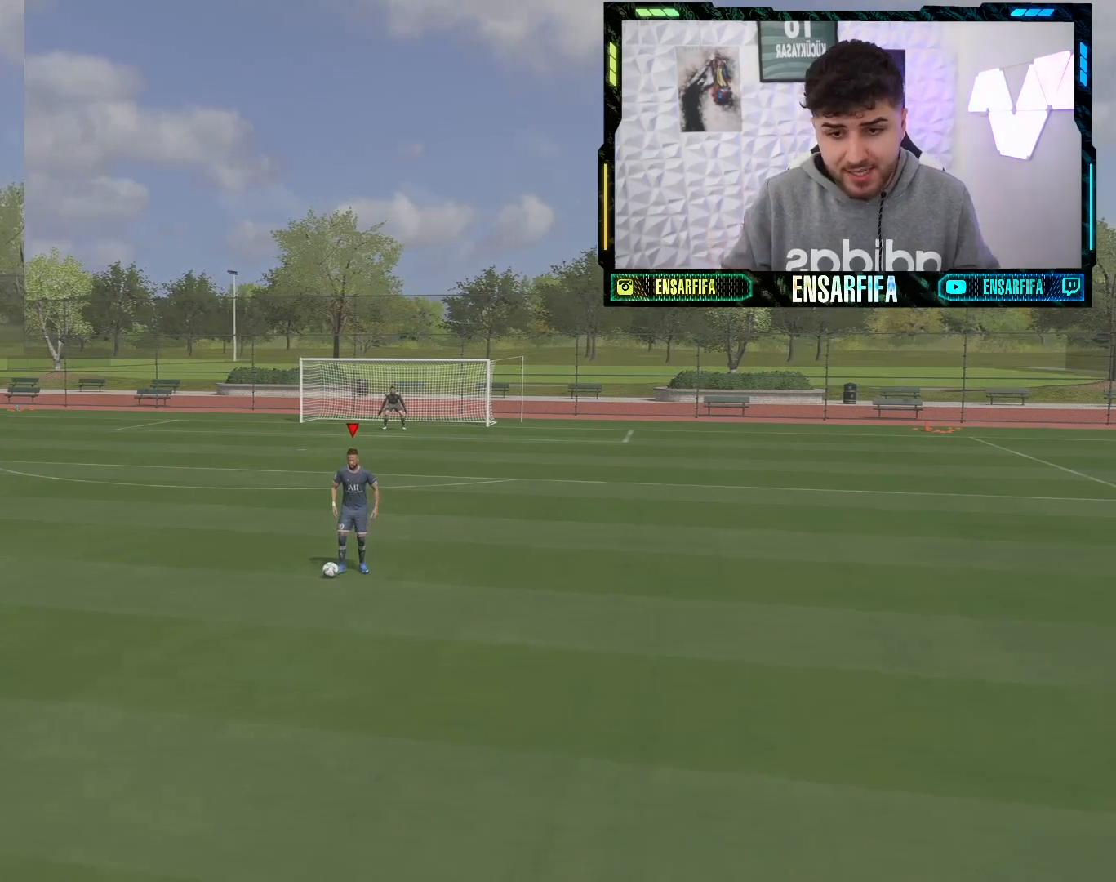
{"buttons": [], "left_stick": "center", "right_stick": "center", "events": []}
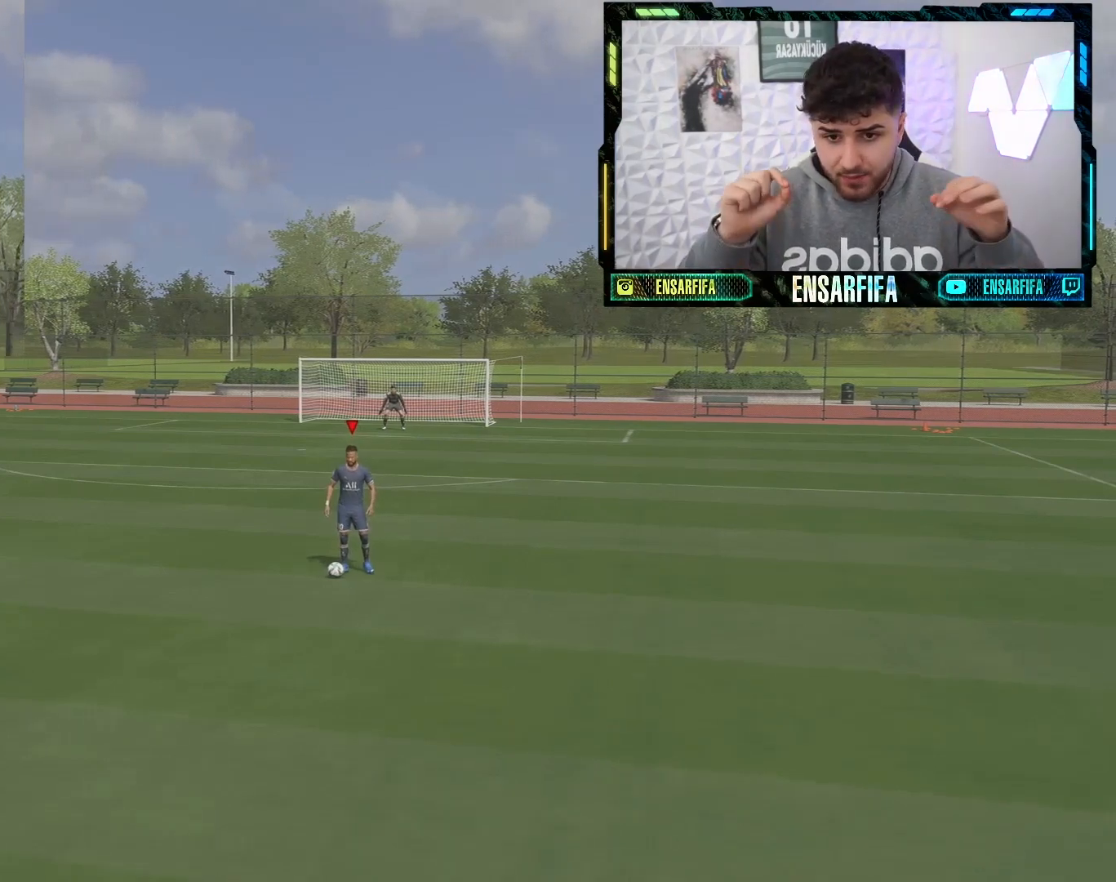
{"buttons": [], "left_stick": "up", "right_stick": "center", "events": [[400, "left_stick", "up"]]}
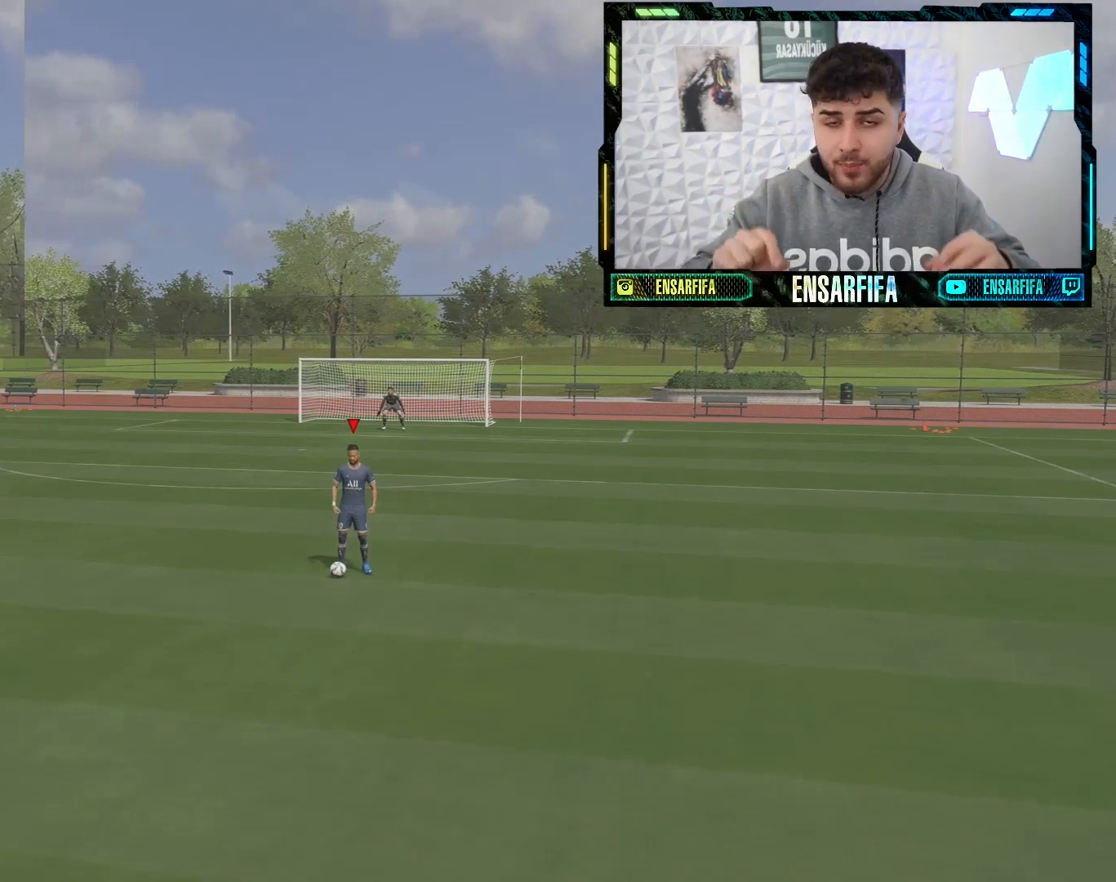
{"buttons": [], "left_stick": "up", "right_stick": "center", "events": []}
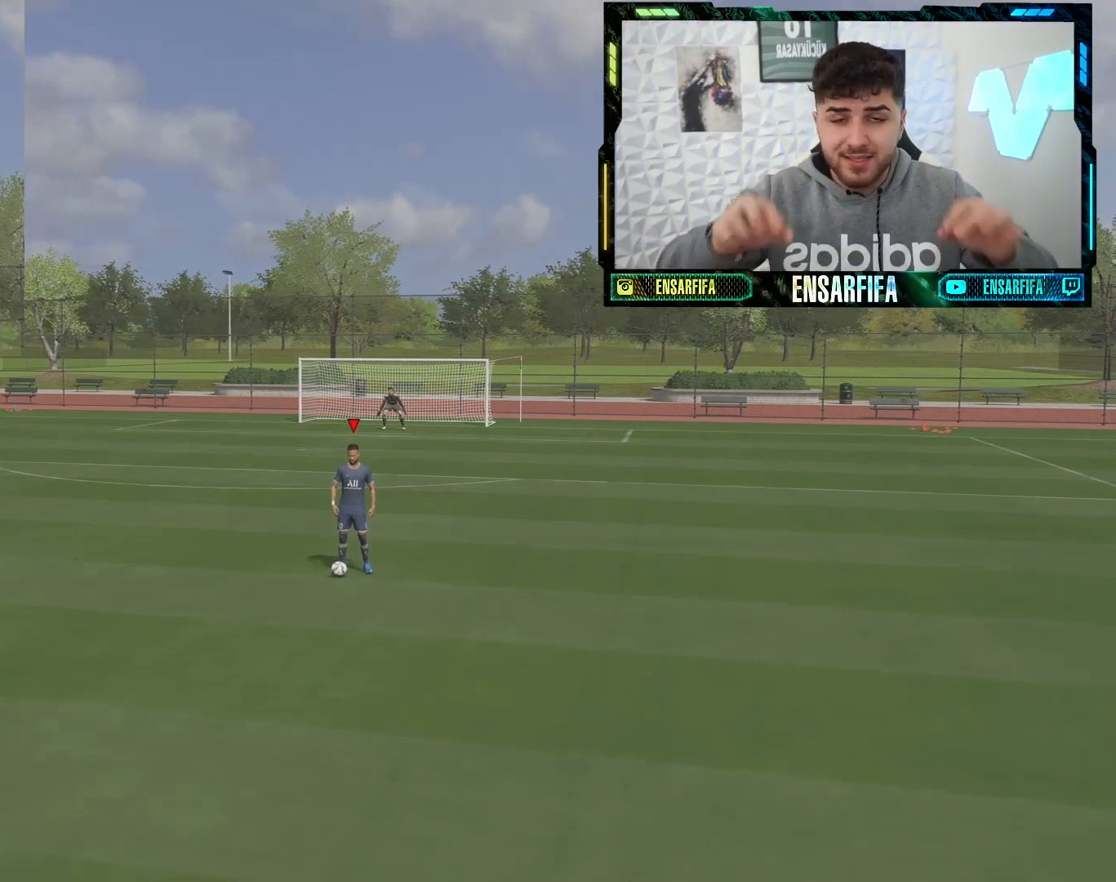
{"buttons": [], "left_stick": "up", "right_stick": "center", "events": []}
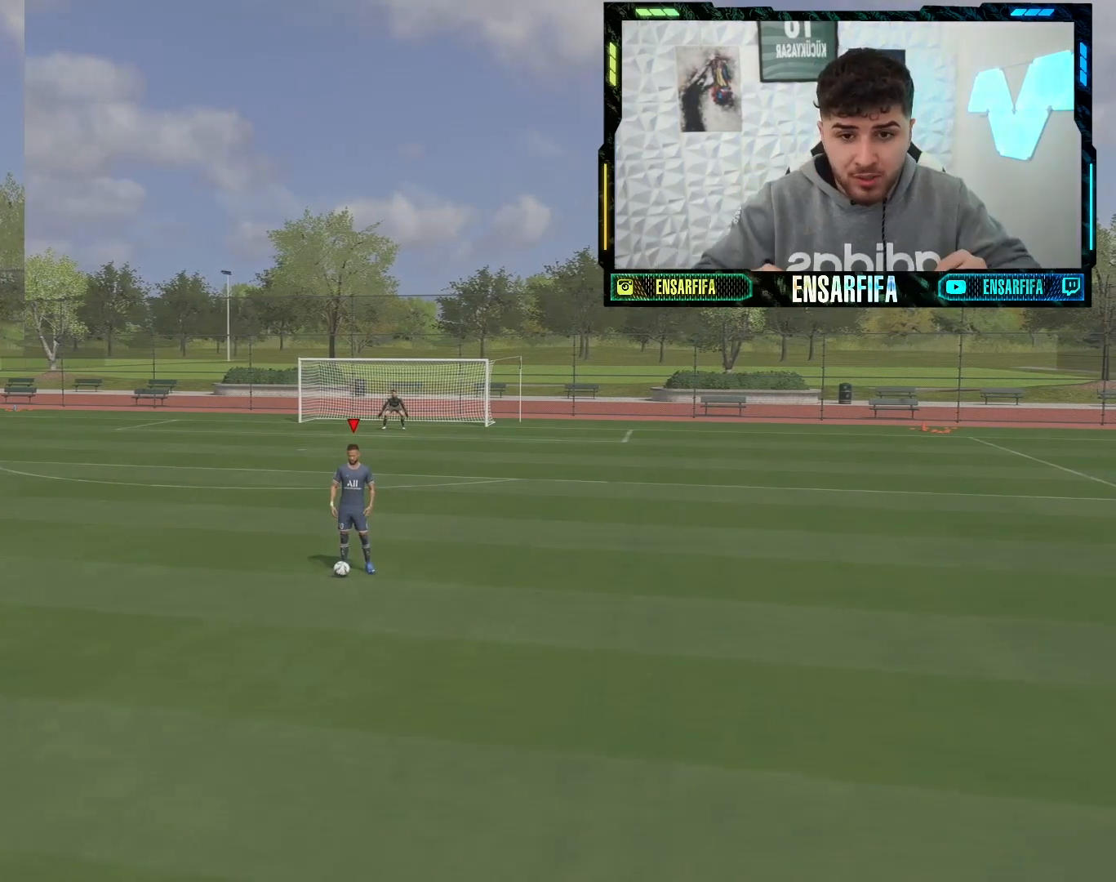
{"buttons": [], "left_stick": "up", "right_stick": "center", "events": []}
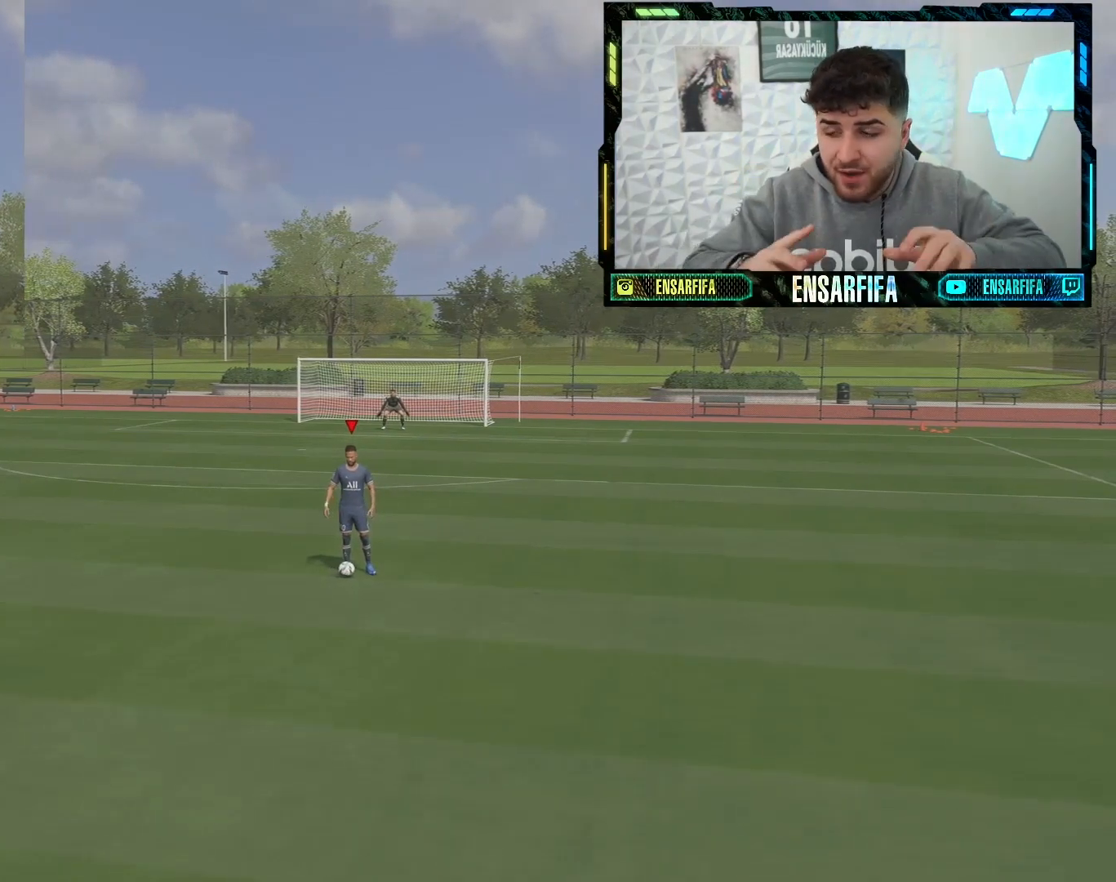
{"buttons": [], "left_stick": "center", "right_stick": "center", "events": [[500, "left_stick", "center"]]}
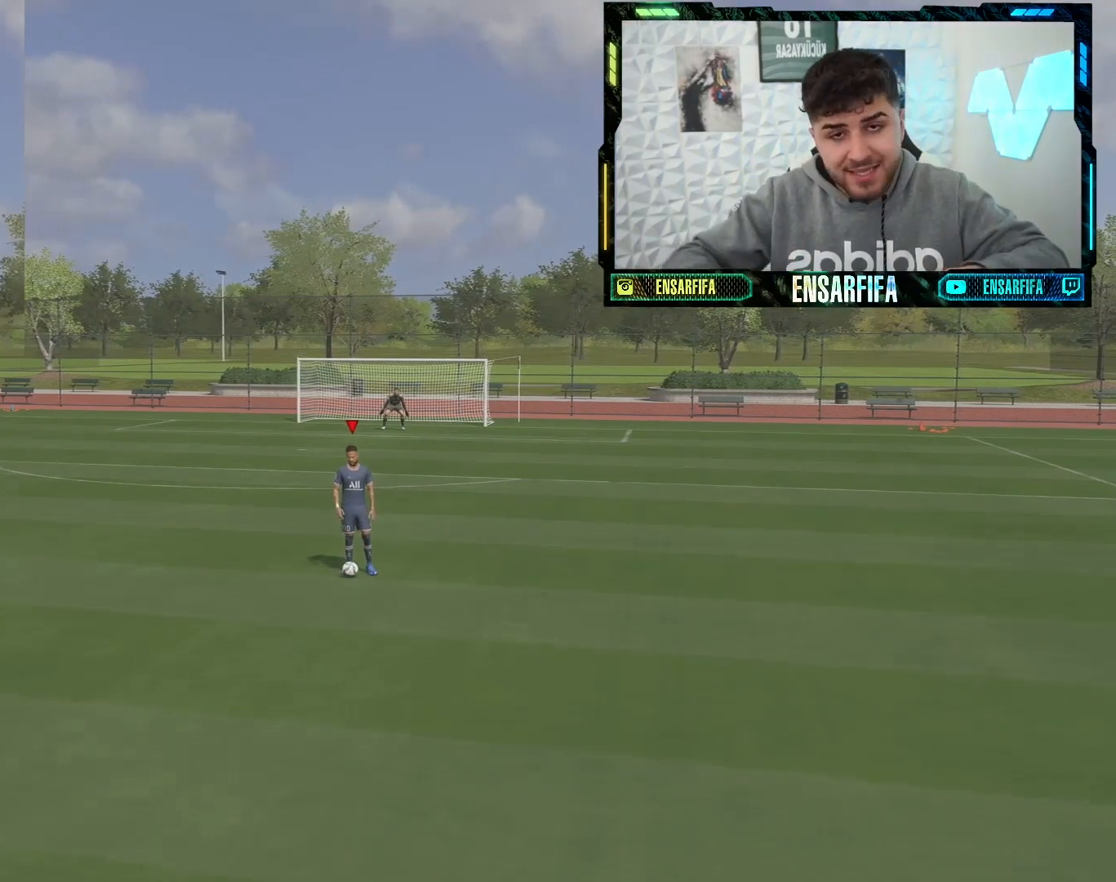
{"buttons": [], "left_stick": "center", "right_stick": "center", "events": []}
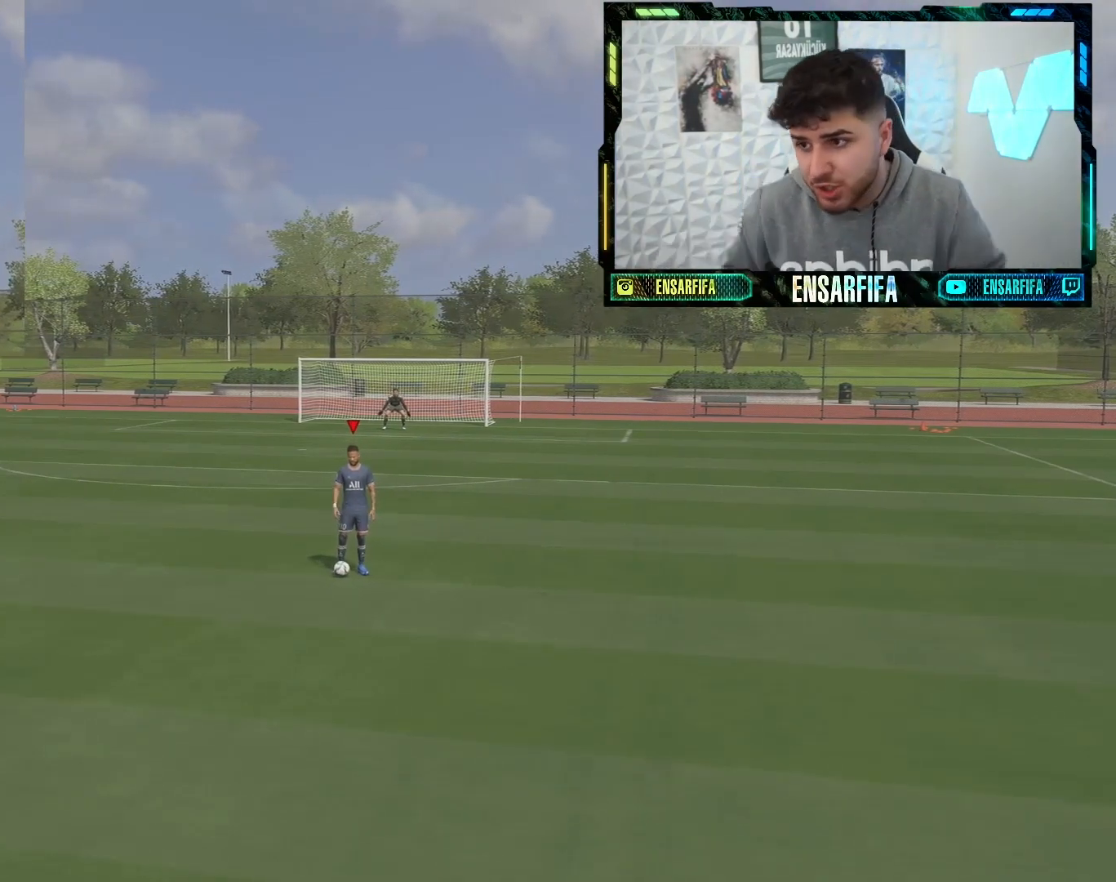
{"buttons": [], "left_stick": "center", "right_stick": "center", "events": []}
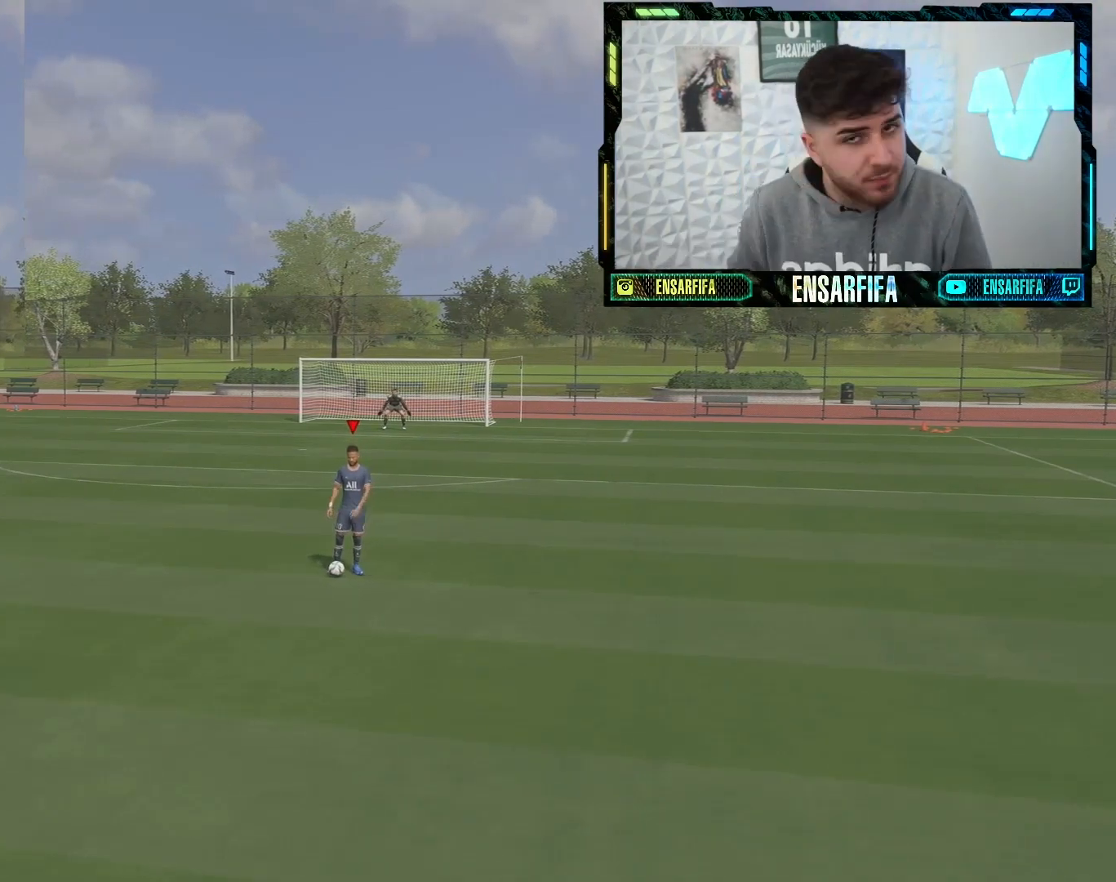
{"buttons": [], "left_stick": "center", "right_stick": "center", "events": []}